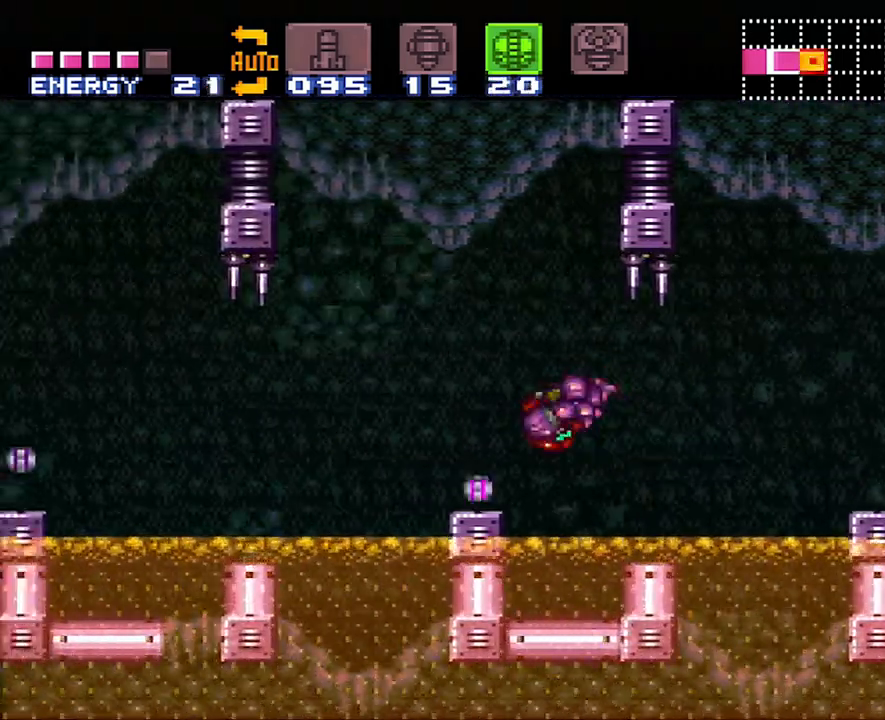
Gameplay with a controller (Nintendo layout); each line is a JSON object with the inputs held at the frame after it. "events" lists button and stick changes between this image and that frame as [ms after this image, input, new state], when the widget could be followed in between. Not read: L3 R3.
{"buttons": ["A", "DPAD_LEFT"], "events": [[317, "B", "down"], [450, "B", "up"]]}
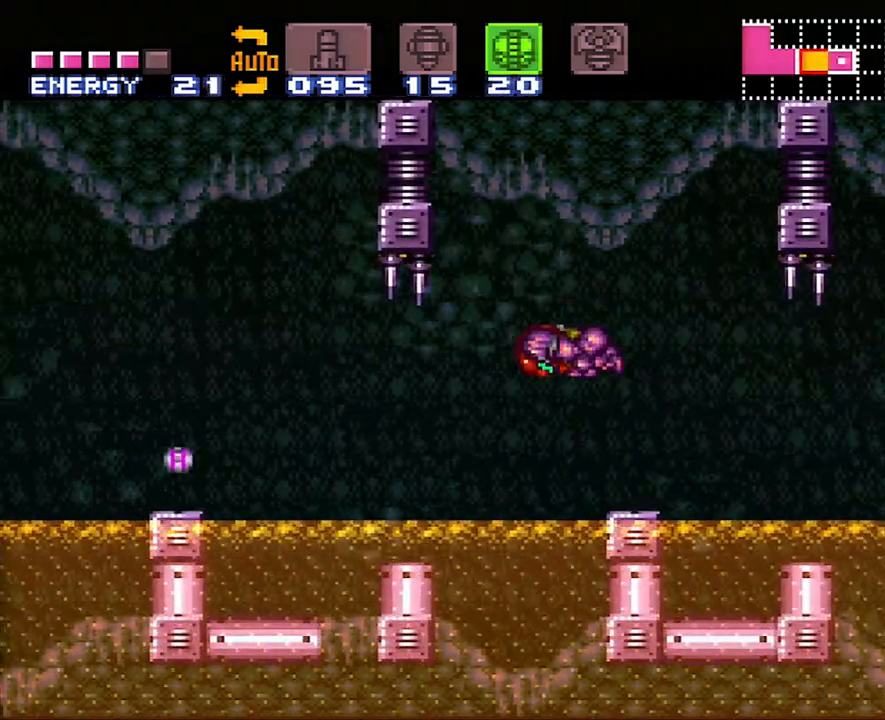
{"buttons": ["A", "B", "DPAD_LEFT"], "events": [[167, "A", "up"], [317, "A", "down"], [500, "B", "down"]]}
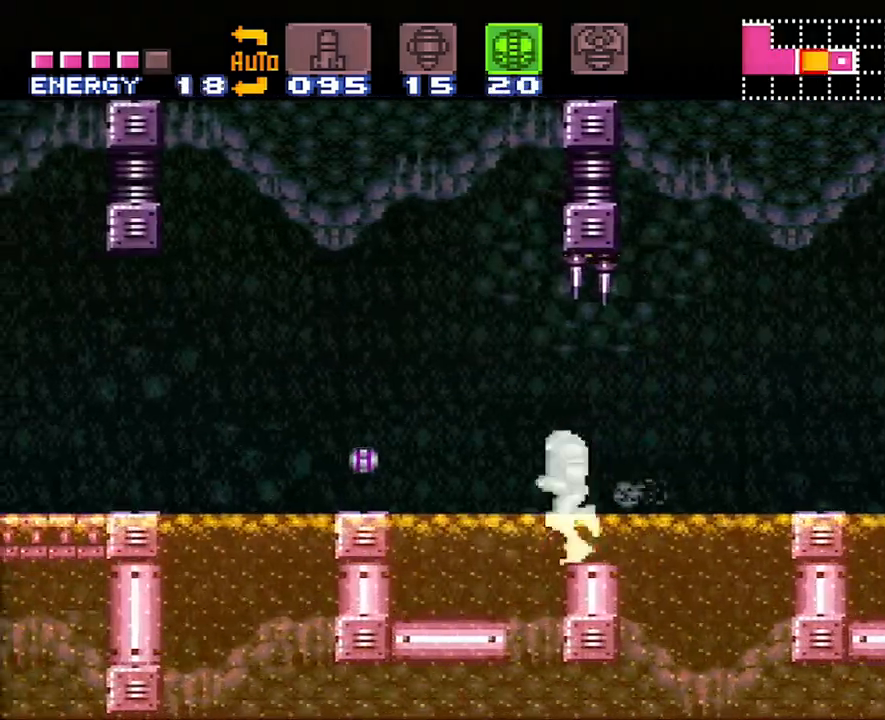
{"buttons": ["A", "DPAD_LEFT"], "events": [[133, "B", "up"]]}
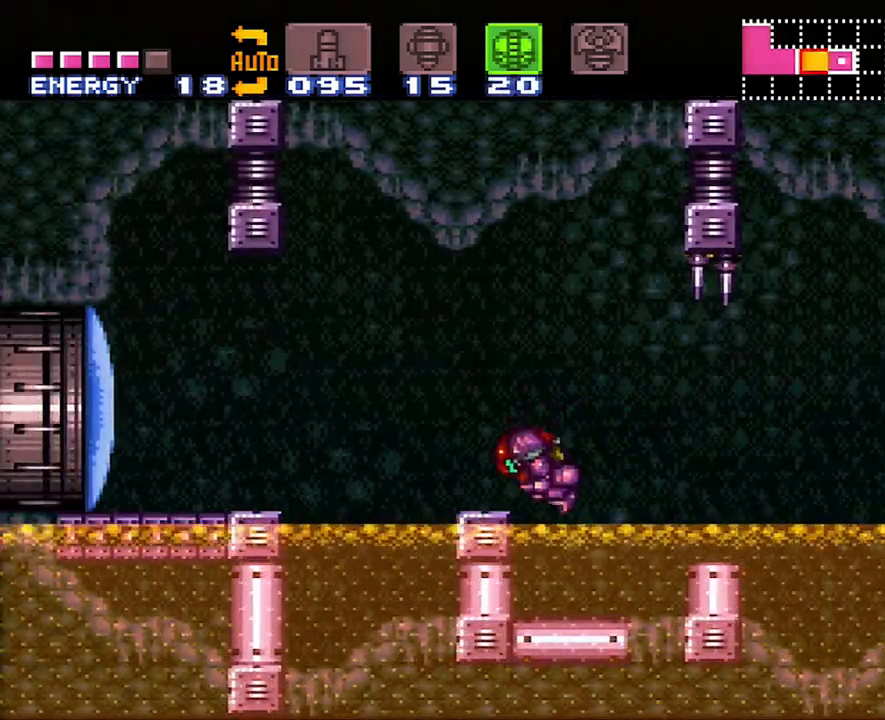
{"buttons": ["A", "DPAD_LEFT"], "events": [[133, "B", "down"], [283, "B", "up"]]}
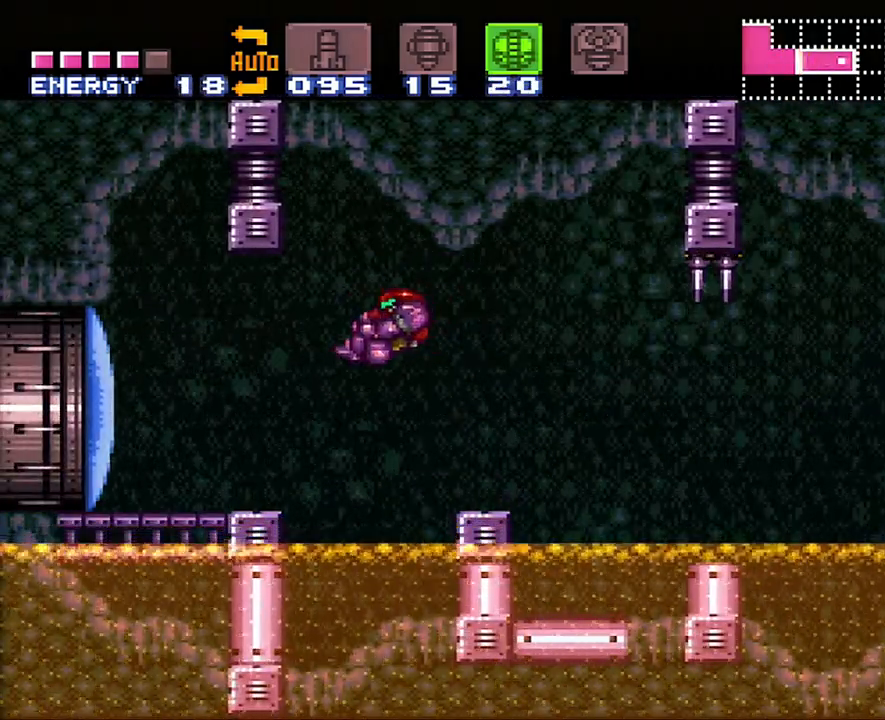
{"buttons": ["A", "DPAD_LEFT"], "events": [[250, "Y", "down"], [383, "Y", "up"]]}
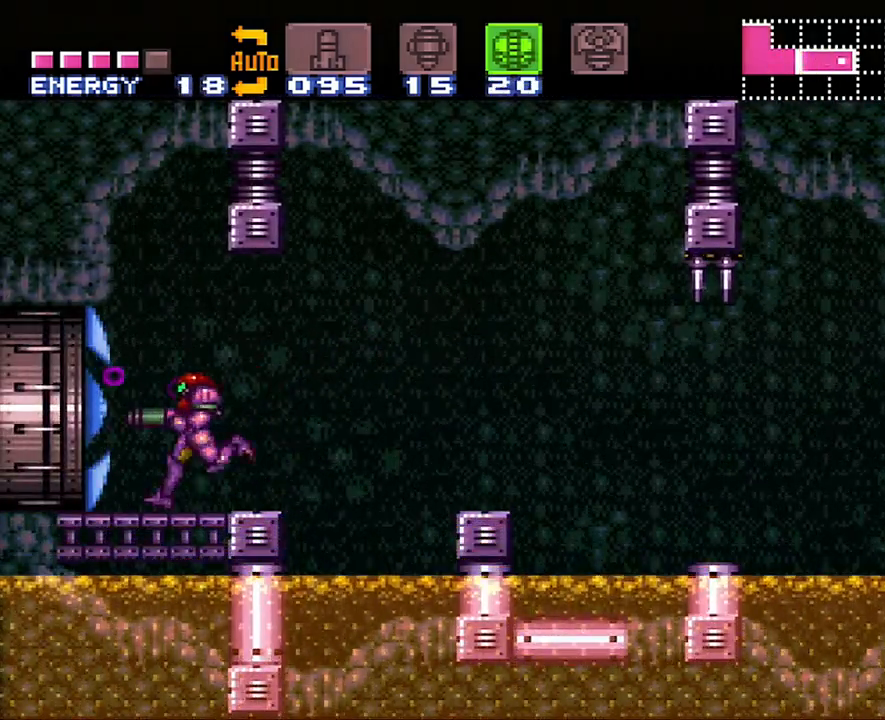
{"buttons": ["A", "DPAD_LEFT"], "events": []}
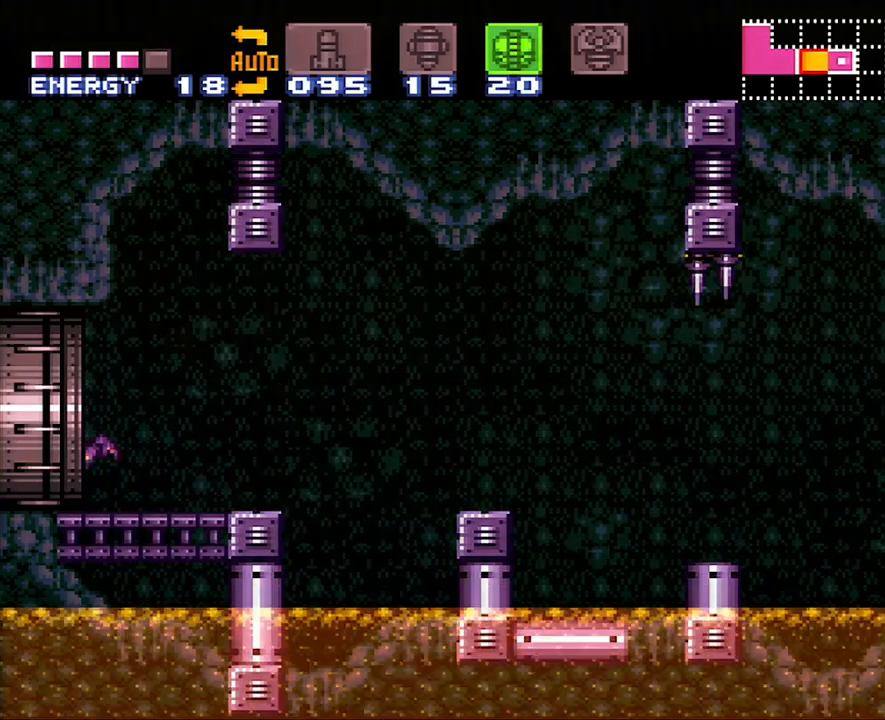
{"buttons": ["A", "DPAD_LEFT"], "events": []}
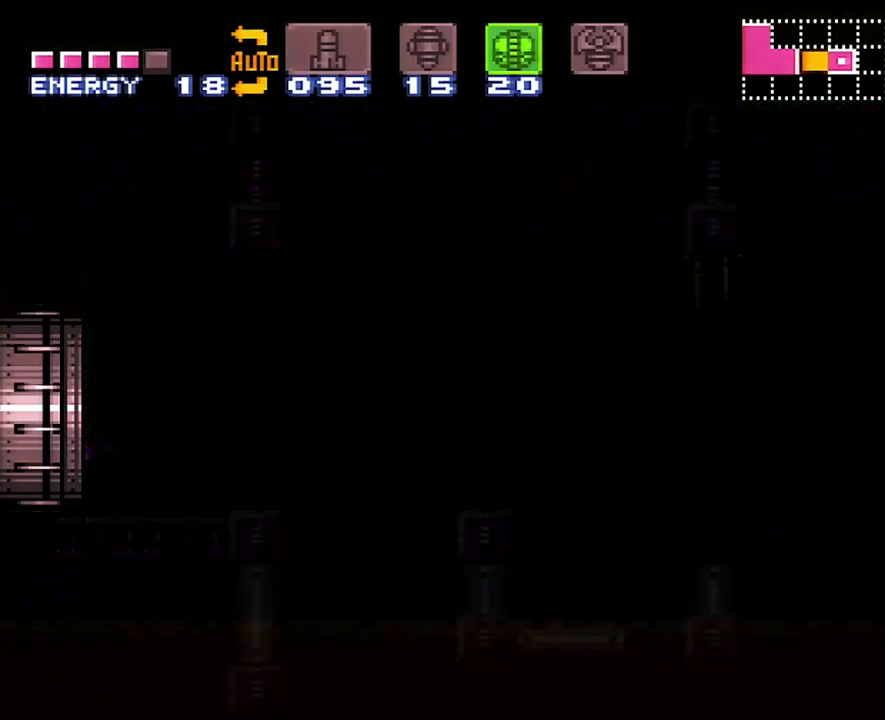
{"buttons": ["A", "DPAD_LEFT"], "events": []}
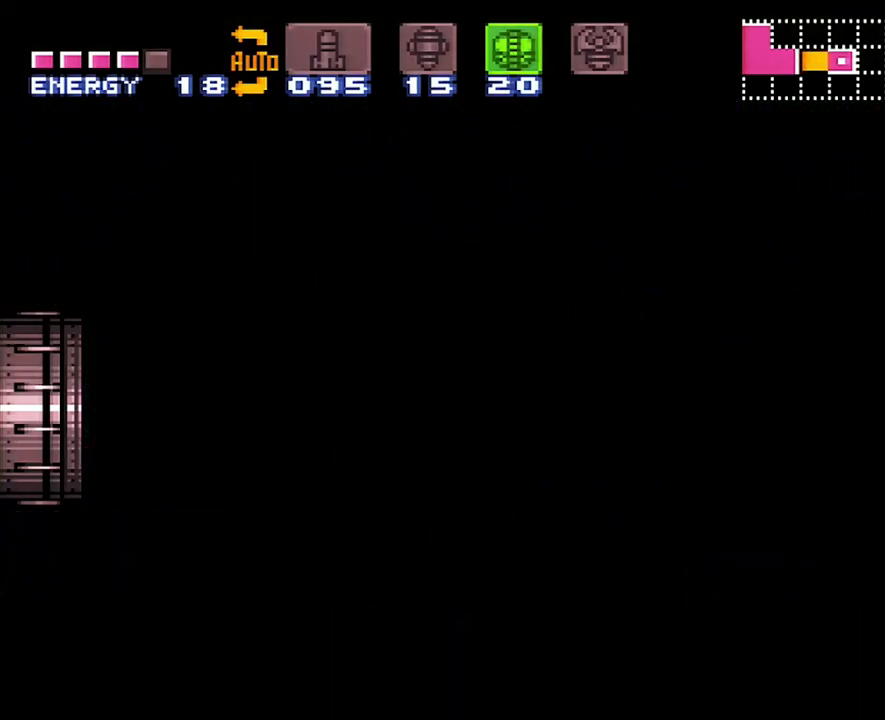
{"buttons": ["A", "DPAD_LEFT"], "events": []}
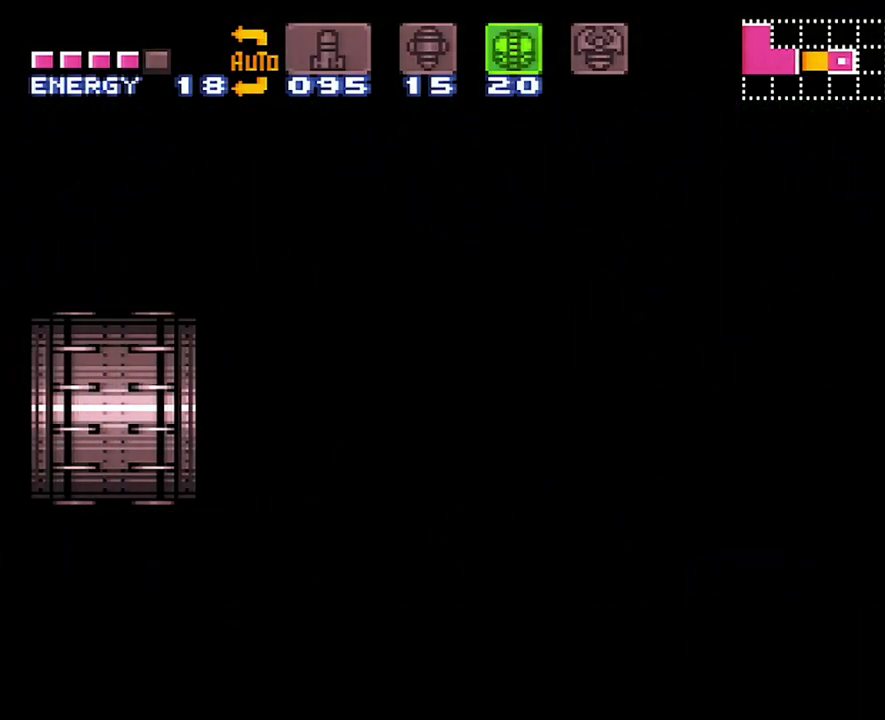
{"buttons": ["A", "DPAD_LEFT"], "events": []}
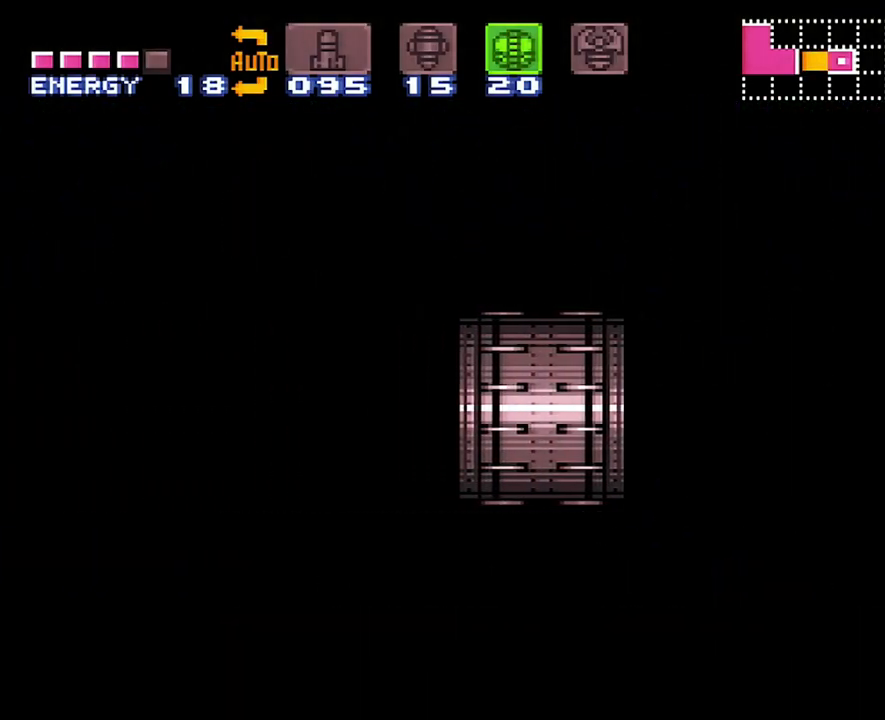
{"buttons": ["A", "DPAD_LEFT"], "events": []}
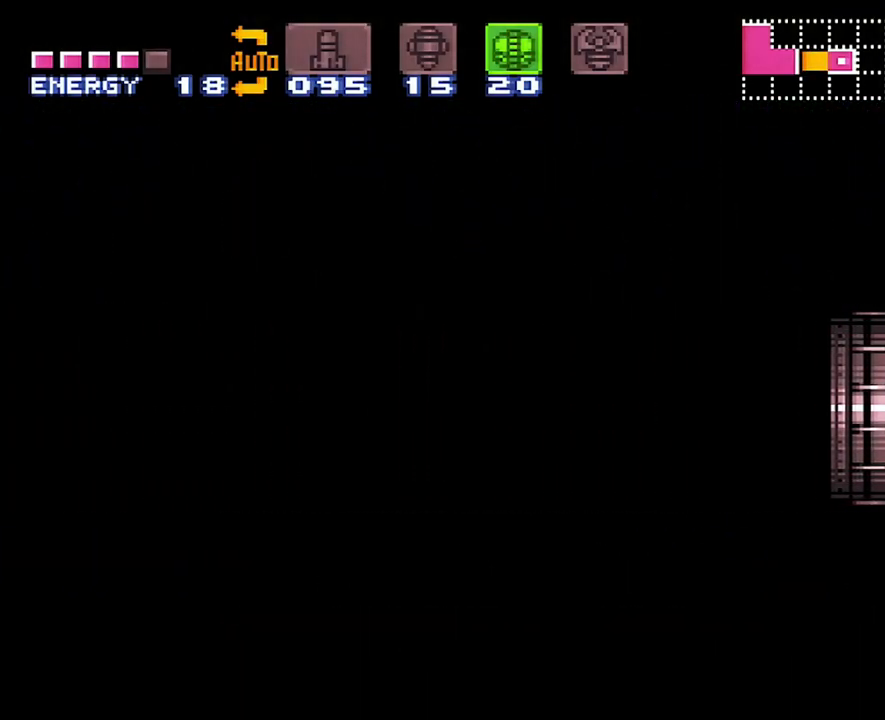
{"buttons": ["A", "DPAD_LEFT"], "events": []}
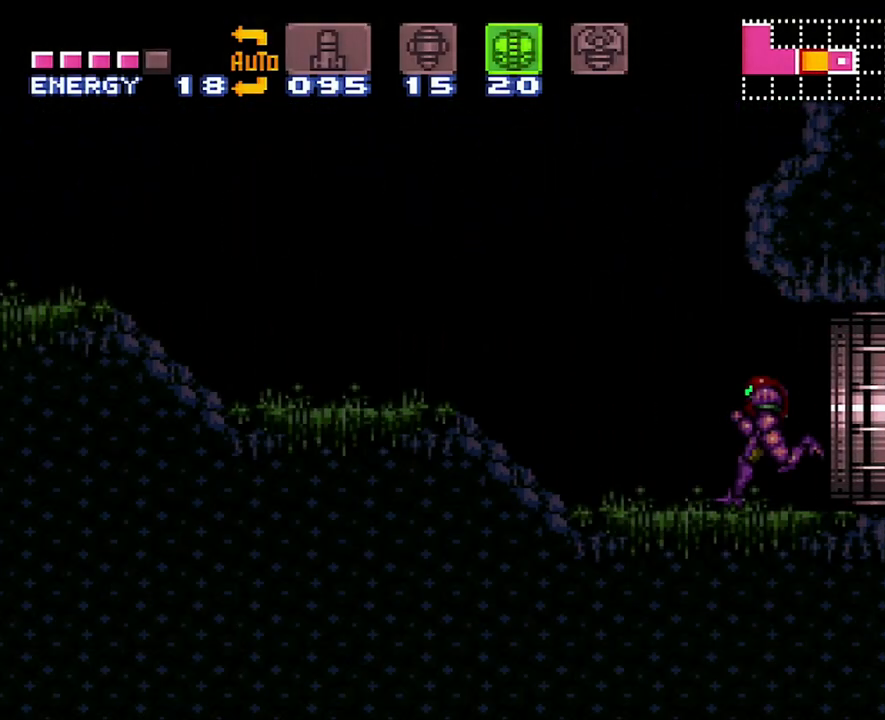
{"buttons": ["A", "DPAD_LEFT"], "events": []}
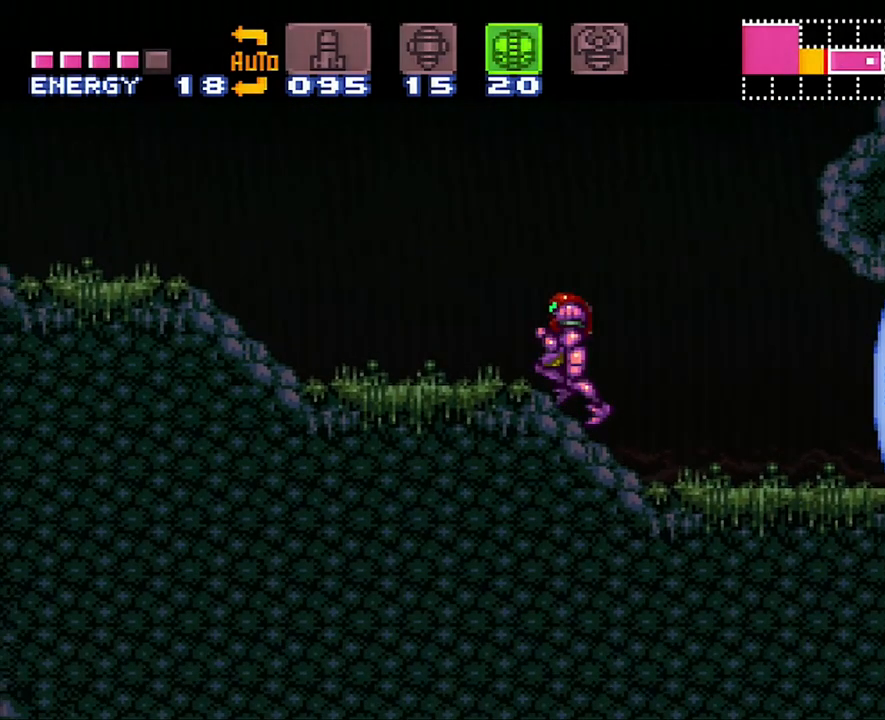
{"buttons": ["DPAD_RIGHT"], "events": [[383, "A", "up"], [383, "DPAD_LEFT", "up"], [467, "DPAD_RIGHT", "down"]]}
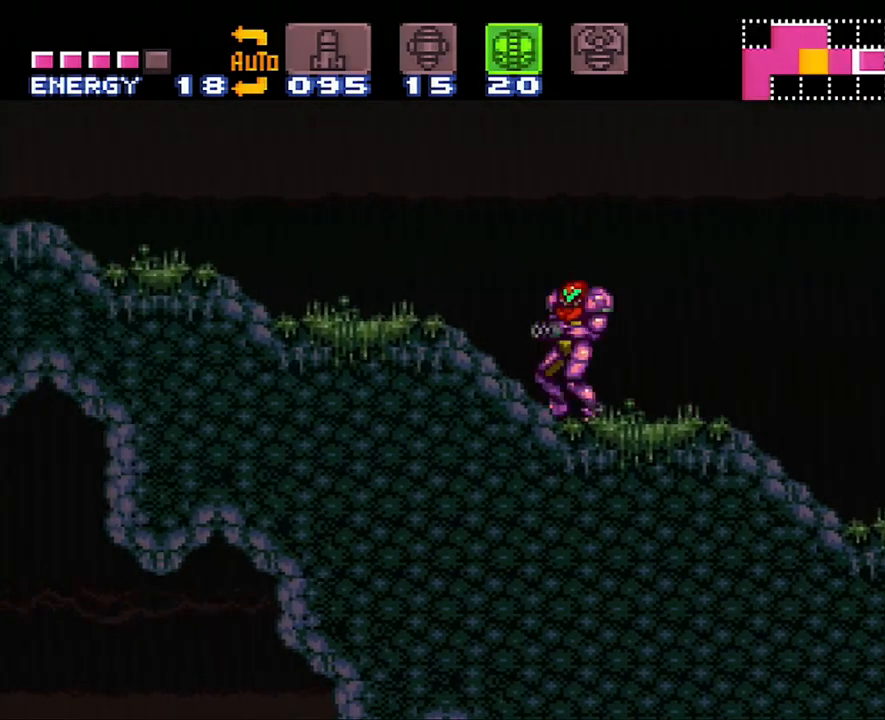
{"buttons": ["Y", "L1", "DPAD_LEFT"], "events": [[100, "DPAD_RIGHT", "up"], [233, "Y", "down"], [317, "L1", "down"], [417, "DPAD_LEFT", "down"]]}
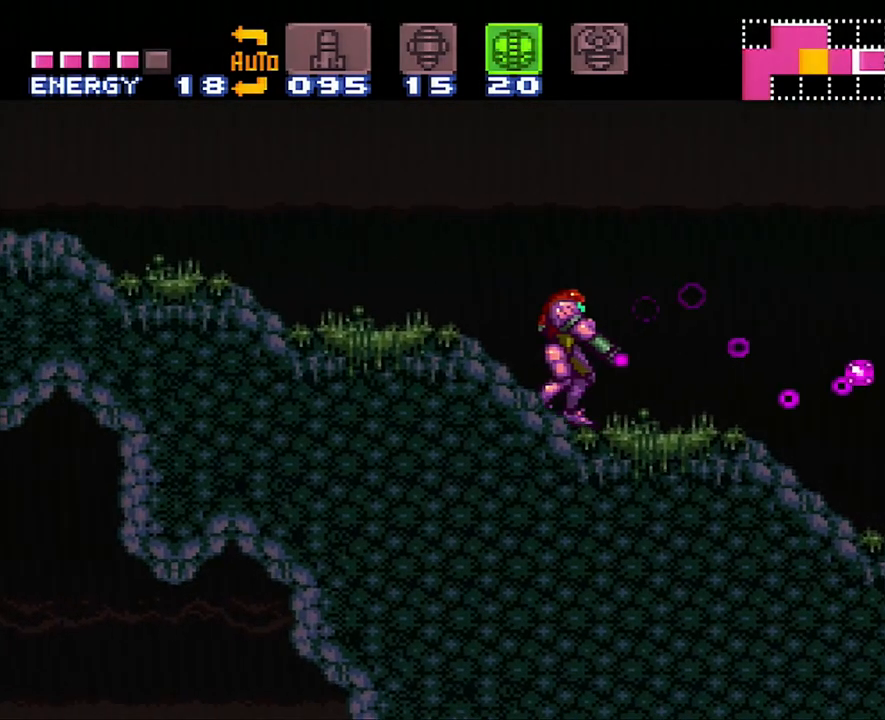
{"buttons": ["Y", "L1", "DPAD_RIGHT"], "events": [[250, "DPAD_LEFT", "up"], [317, "DPAD_RIGHT", "down"]]}
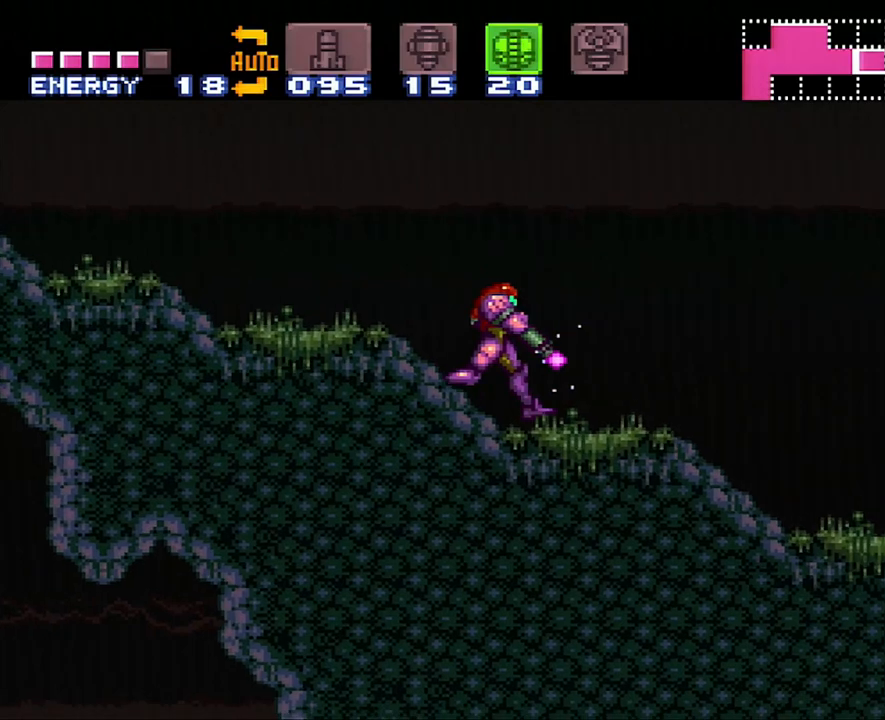
{"buttons": ["Y", "L1"], "events": [[17, "DPAD_RIGHT", "up"], [317, "DPAD_LEFT", "down"], [450, "DPAD_LEFT", "up"]]}
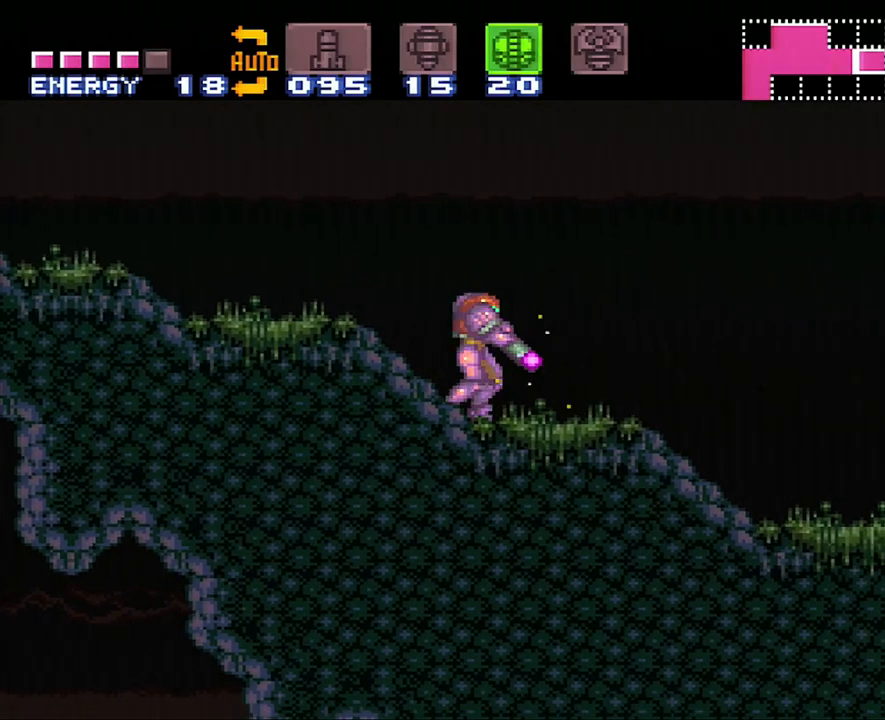
{"buttons": ["Y", "L1"], "events": [[50, "DPAD_LEFT", "down"], [183, "DPAD_LEFT", "up"]]}
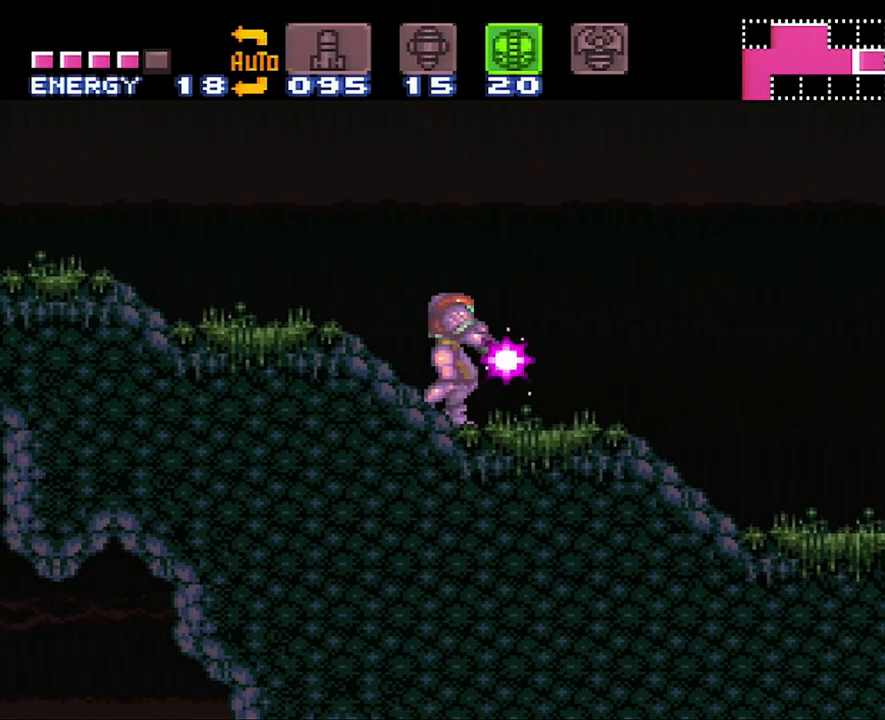
{"buttons": ["A", "DPAD_RIGHT"], "events": [[250, "L1", "up"], [283, "Y", "up"], [317, "DPAD_RIGHT", "down"], [417, "A", "down"]]}
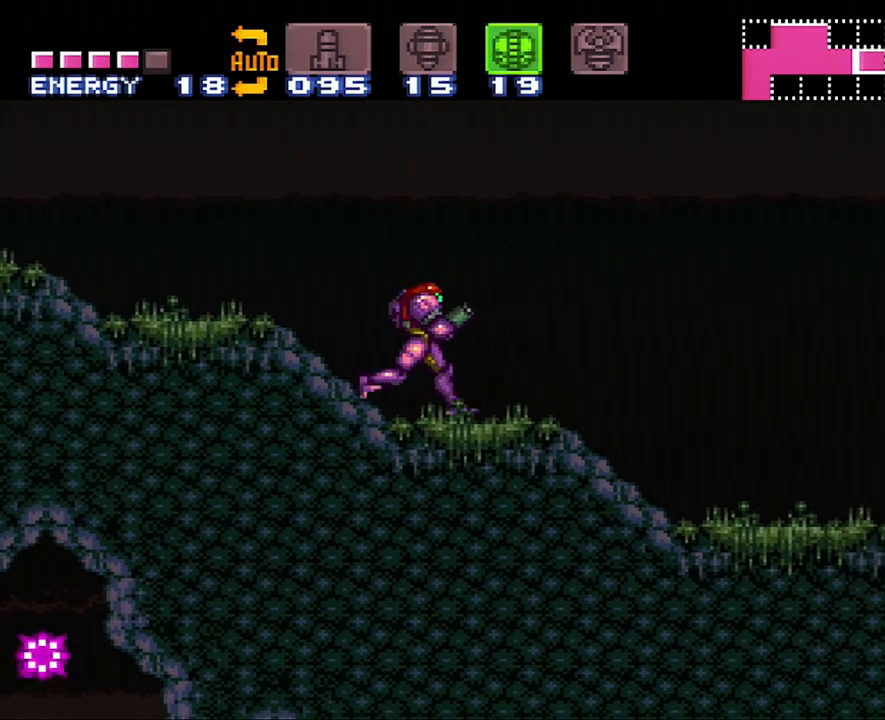
{"buttons": ["A", "DPAD_LEFT"], "events": [[300, "DPAD_RIGHT", "up"], [400, "DPAD_LEFT", "down"]]}
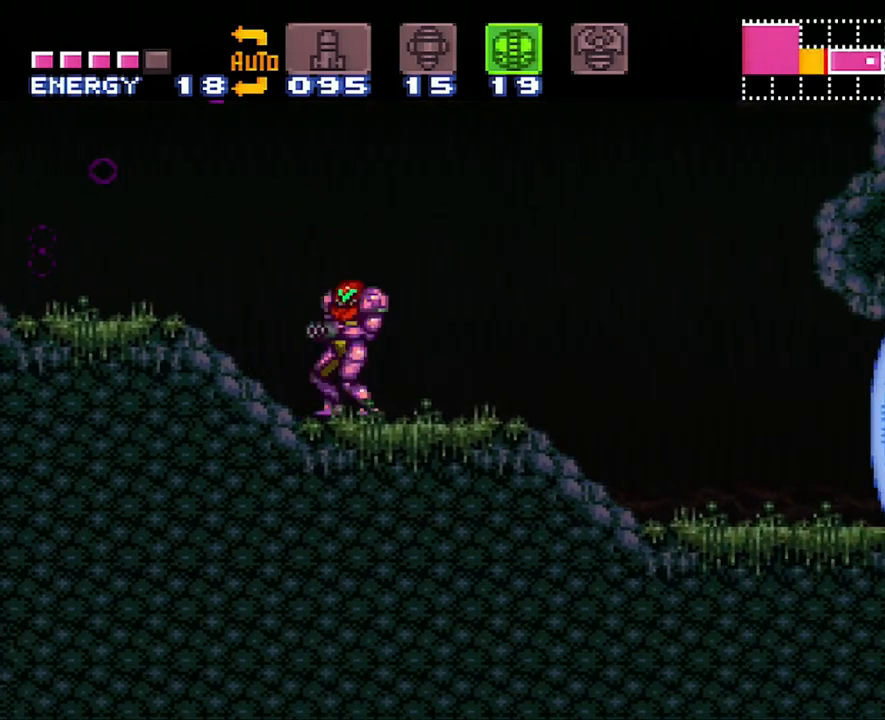
{"buttons": [], "events": [[100, "DPAD_LEFT", "up"], [200, "A", "up"], [317, "SELECT", "down"], [483, "SELECT", "up"]]}
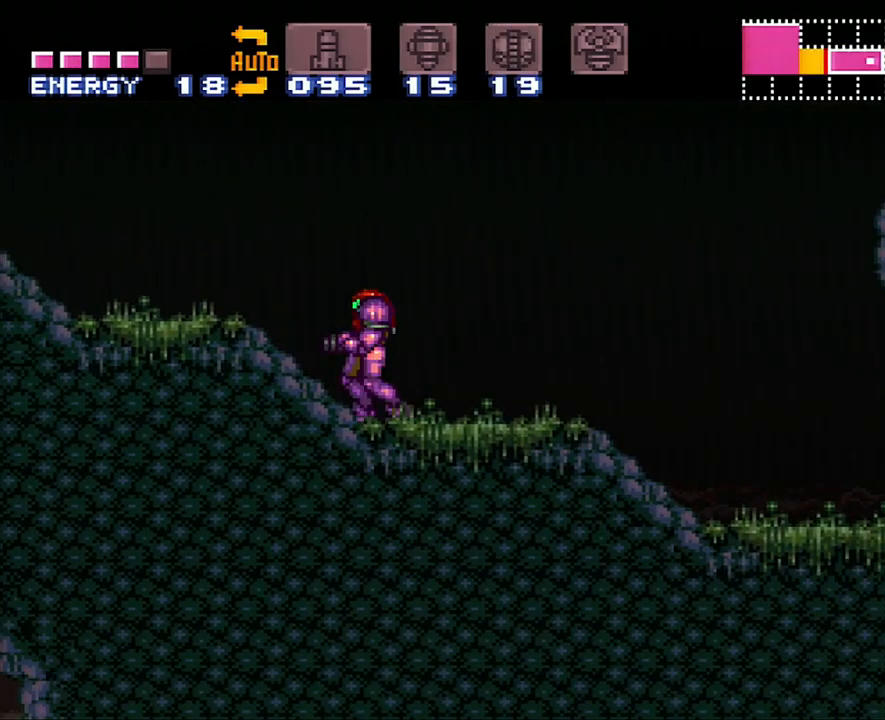
{"buttons": ["A", "DPAD_LEFT"], "events": [[217, "A", "down"], [267, "DPAD_LEFT", "down"]]}
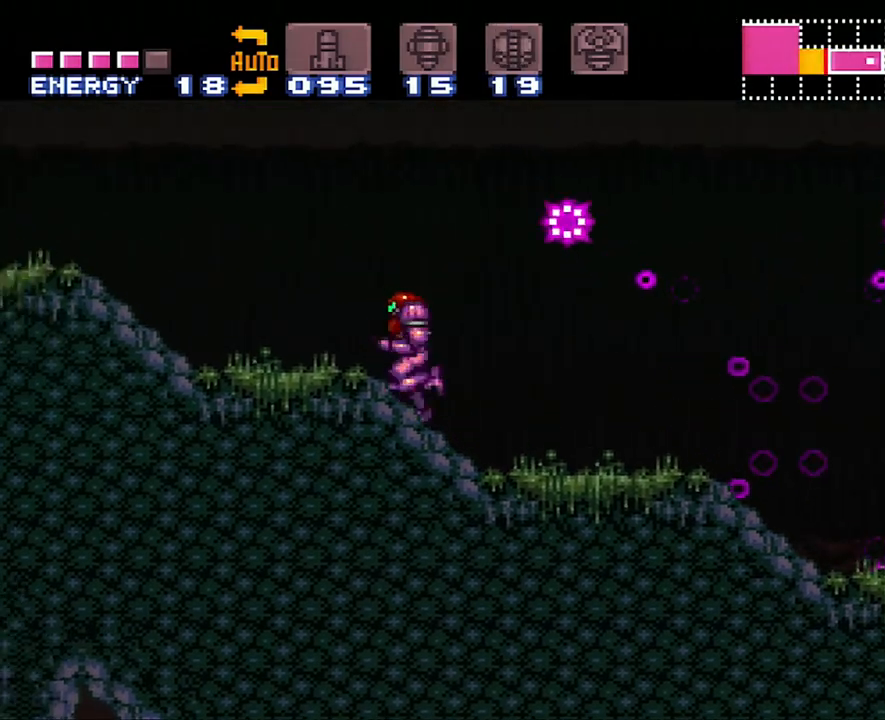
{"buttons": ["A", "DPAD_RIGHT"], "events": [[233, "DPAD_LEFT", "up"], [333, "DPAD_RIGHT", "down"]]}
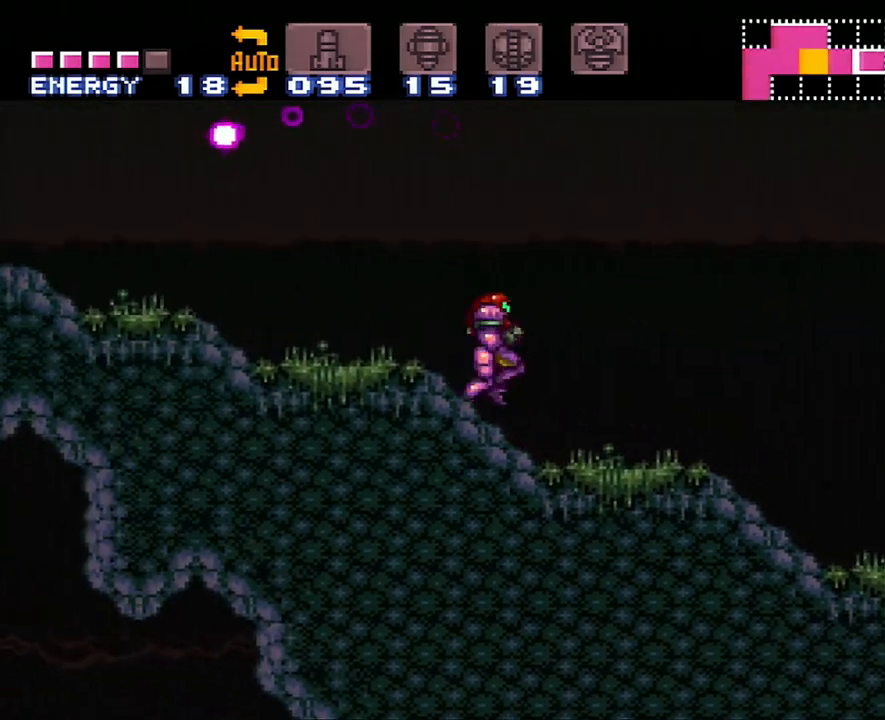
{"buttons": ["A"], "events": [[67, "DPAD_RIGHT", "up"]]}
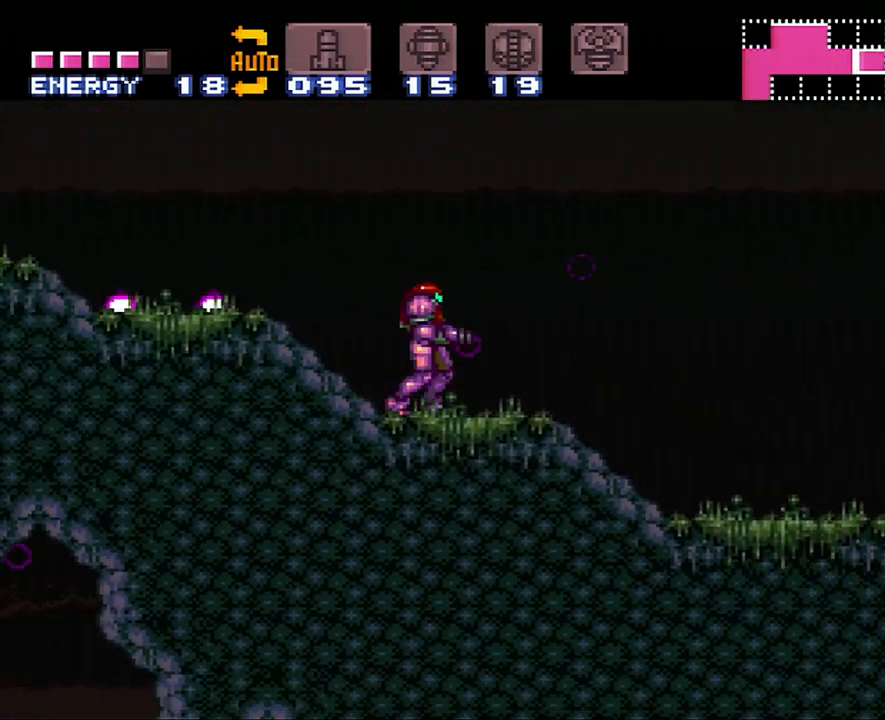
{"buttons": [], "events": [[483, "A", "up"]]}
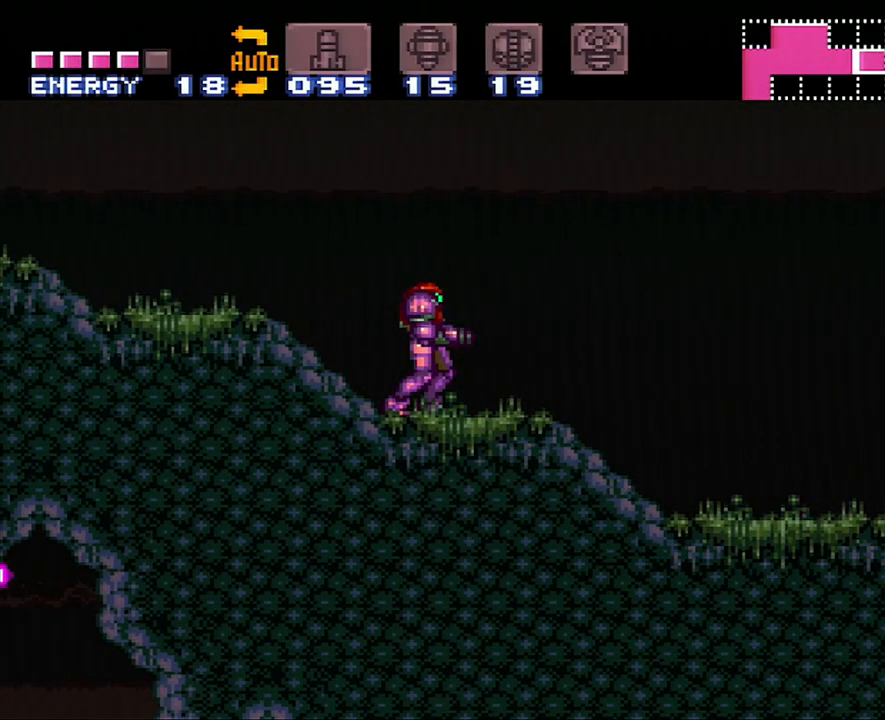
{"buttons": ["Y", "R1"], "events": [[450, "R1", "down"], [500, "Y", "down"]]}
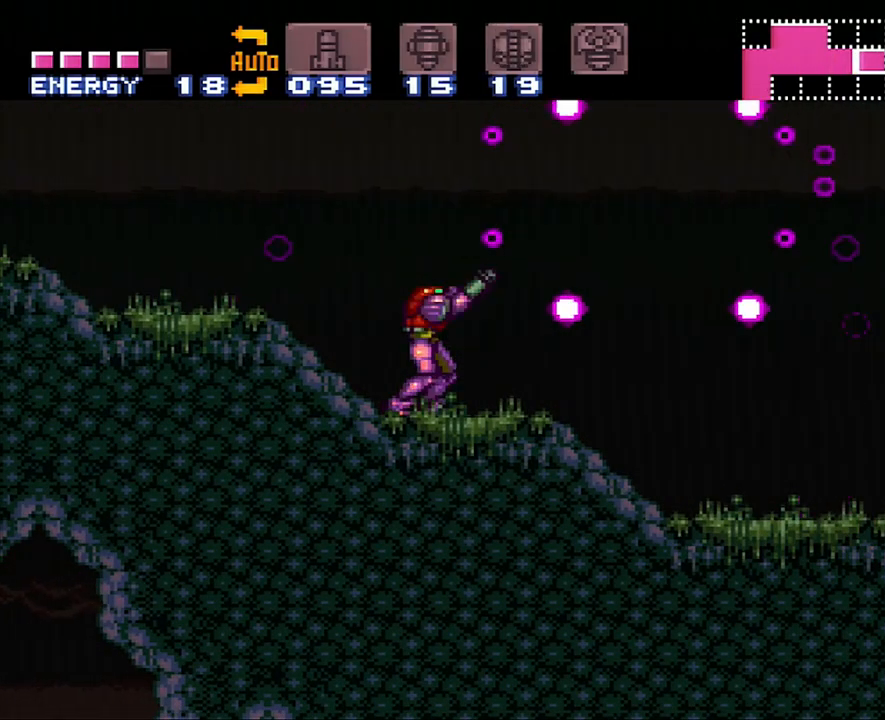
{"buttons": ["Y", "R1"], "events": [[200, "DPAD_LEFT", "down"], [483, "DPAD_LEFT", "up"]]}
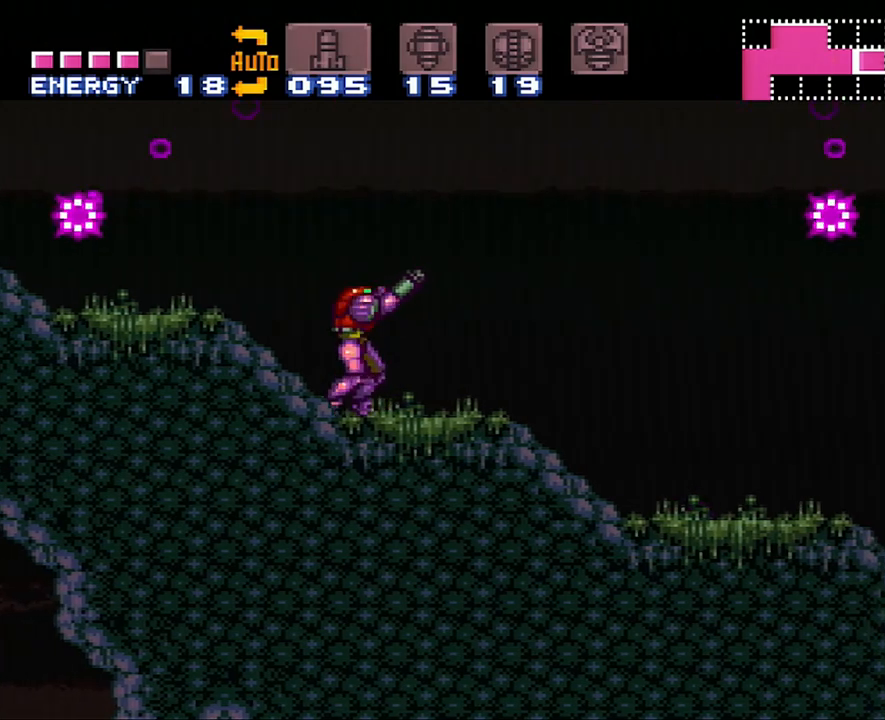
{"buttons": ["Y", "R1"], "events": [[100, "DPAD_LEFT", "down"], [317, "DPAD_LEFT", "up"]]}
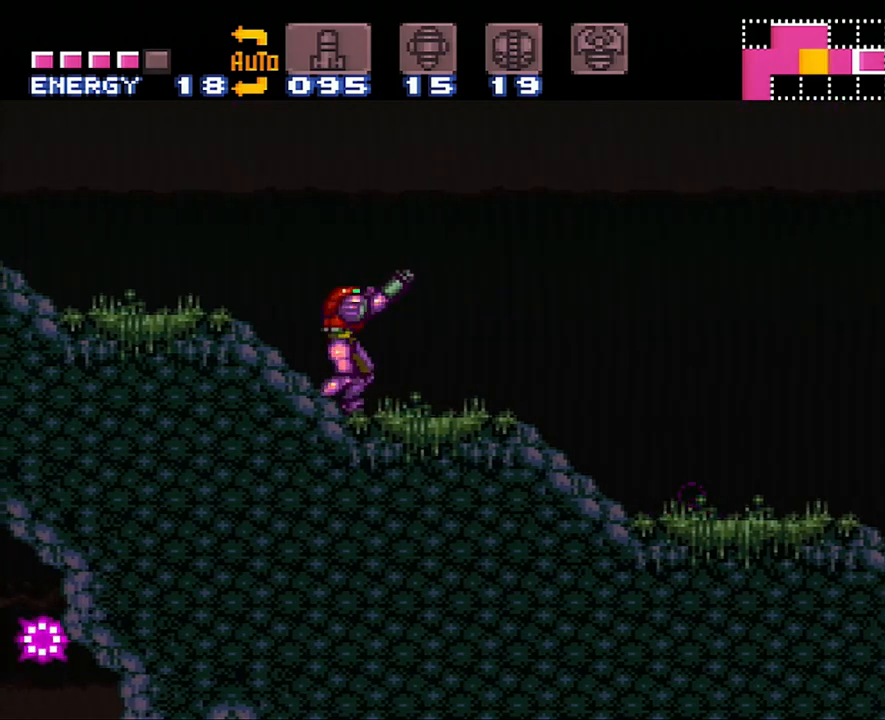
{"buttons": ["Y"], "events": [[17, "R1", "up"], [417, "L1", "down"], [483, "L1", "up"]]}